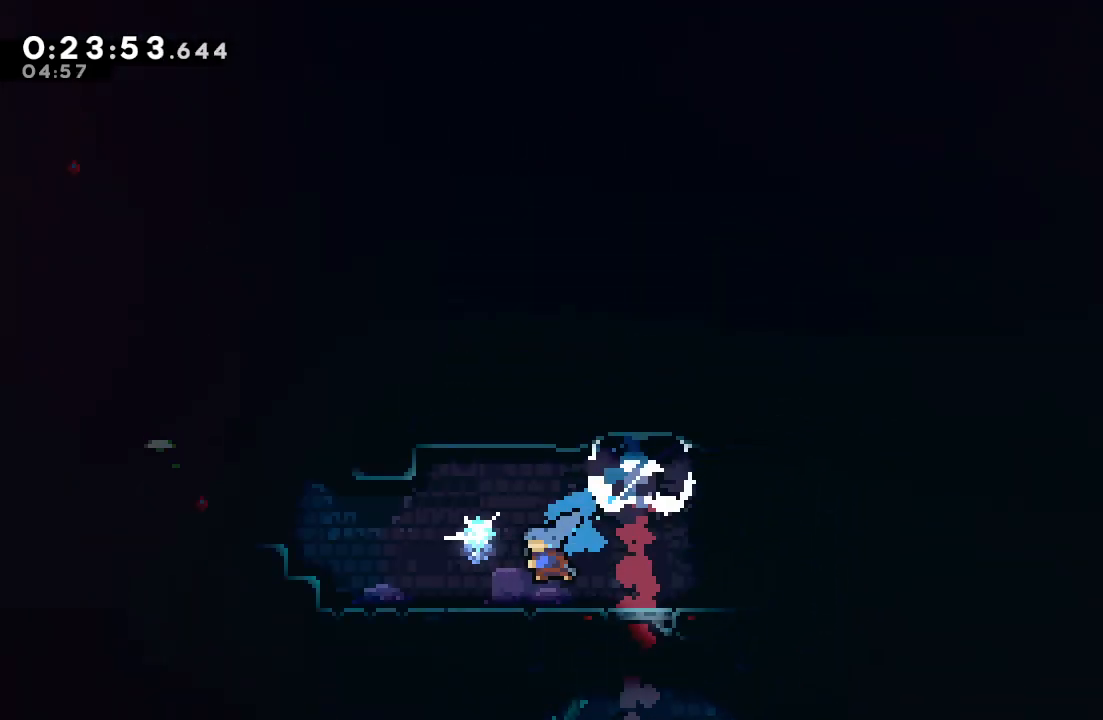
Gameplay with a controller (PlayStation layout); each line is a JSON object with the inputs held at the frame after it. "events" lists button and stick changes between this image and that frame as [ms after this image, input, new state], when the widget could be followed in between. Not read: L3 R3.
{"buttons": ["CIRCLE", "L2", "R1", "DPAD_LEFT"], "left_stick": "center", "right_stick": "center", "events": [[167, "L2", "down"], [250, "L2", "up"], [333, "L2", "down"], [417, "L2", "up"], [483, "L2", "down"]]}
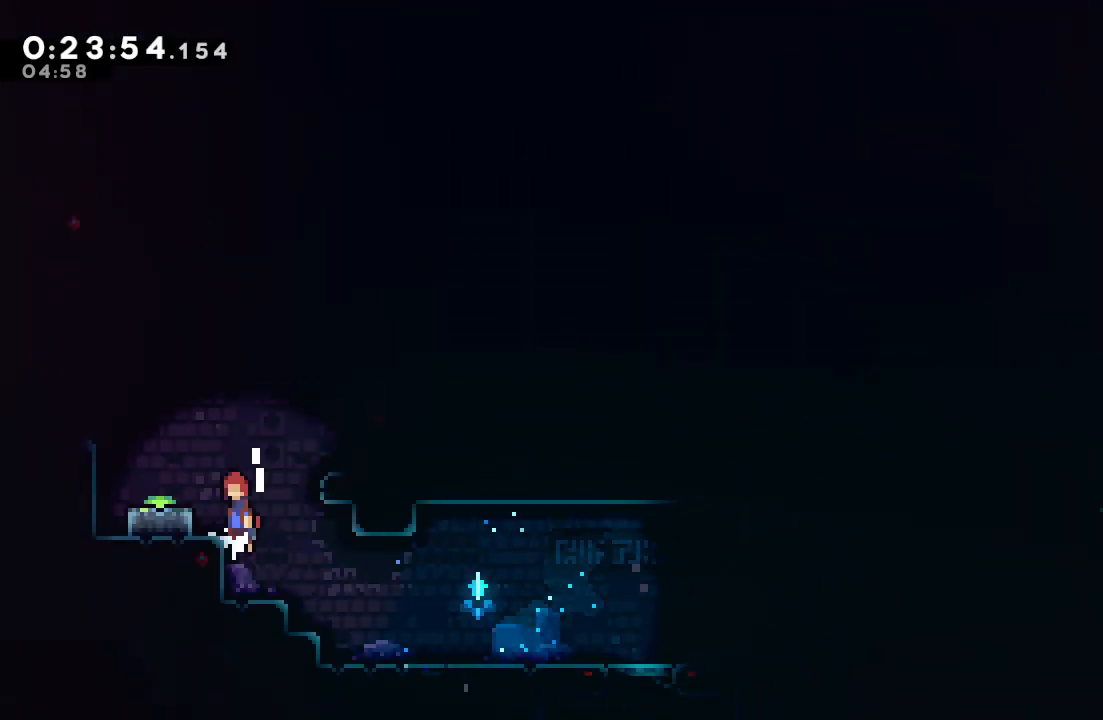
{"buttons": ["CROSS", "DPAD_DOWN"], "left_stick": "center", "right_stick": "center", "events": [[117, "L2", "up"], [150, "DPAD_LEFT", "up"], [183, "DPAD_DOWN", "down"], [200, "DPAD_LEFT", "down"], [250, "DPAD_DOWN", "up"], [300, "CIRCLE", "up"], [300, "DPAD_LEFT", "up"], [333, "DPAD_DOWN", "down"], [417, "CROSS", "down"], [417, "R1", "up"]]}
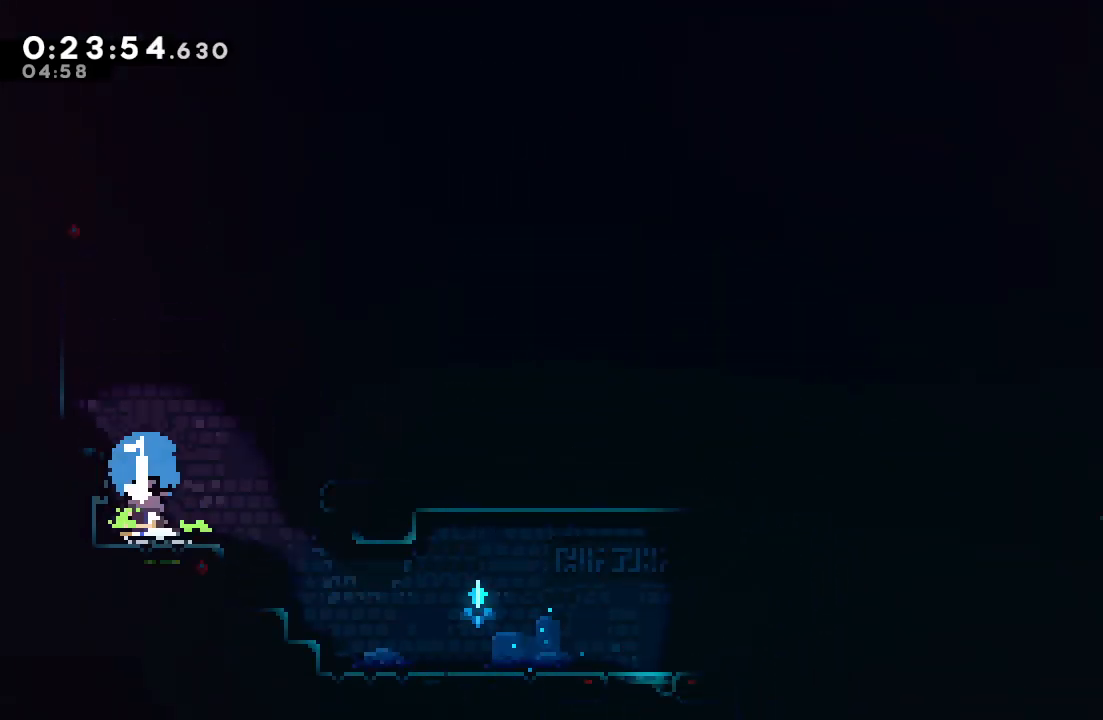
{"buttons": ["DPAD_RIGHT"], "left_stick": "center", "right_stick": "center", "events": [[67, "CROSS", "up"], [83, "DPAD_DOWN", "up"], [233, "DPAD_RIGHT", "down"], [267, "CROSS", "down"], [333, "CIRCLE", "down"], [417, "CROSS", "up"], [450, "CIRCLE", "up"]]}
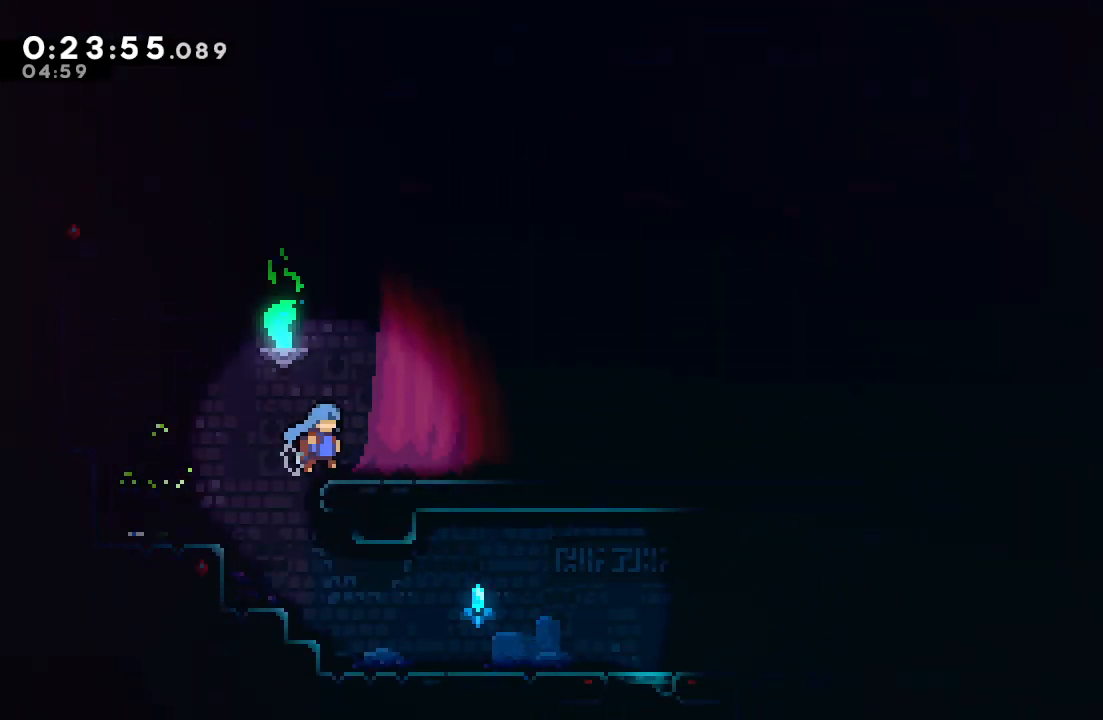
{"buttons": ["CIRCLE", "DPAD_DOWN", "DPAD_RIGHT"], "left_stick": "center", "right_stick": "center", "events": [[83, "DPAD_RIGHT", "up"], [150, "DPAD_DOWN", "down"], [167, "CROSS", "down"], [167, "DPAD_RIGHT", "down"], [233, "CIRCLE", "down"], [250, "CROSS", "up"], [267, "CIRCLE", "up"], [417, "CIRCLE", "down"]]}
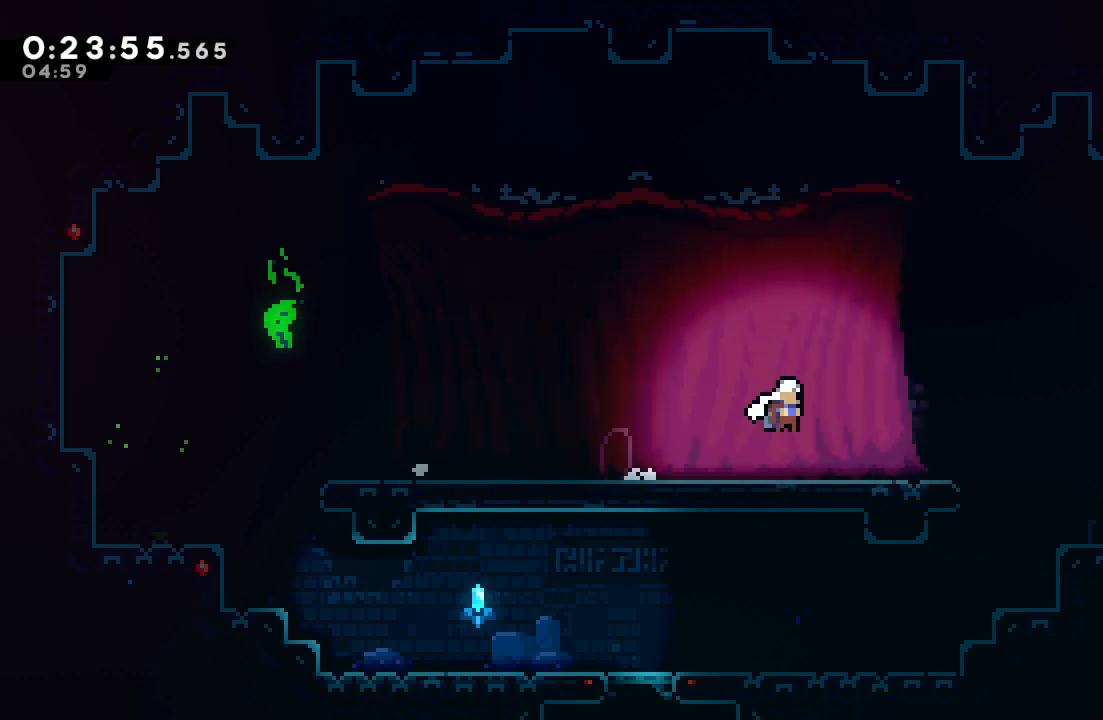
{"buttons": [], "left_stick": "center", "right_stick": "center", "events": [[100, "CROSS", "down"], [233, "CROSS", "up"], [267, "CIRCLE", "up"], [333, "DPAD_RIGHT", "up"], [367, "DPAD_DOWN", "up"]]}
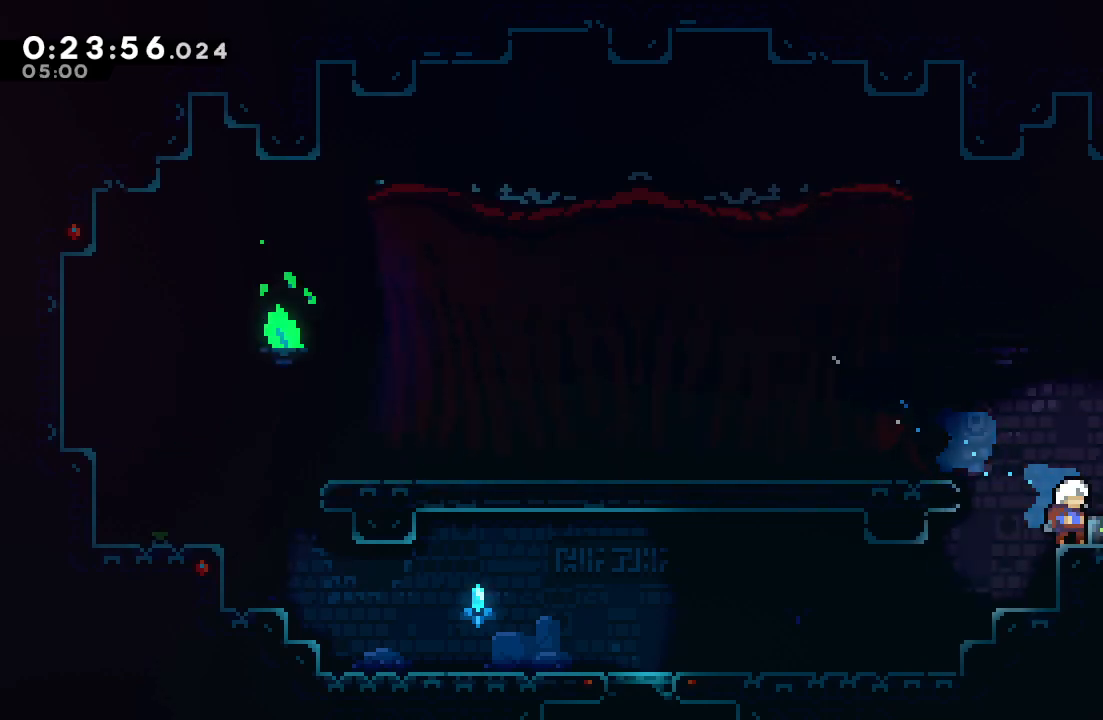
{"buttons": [], "left_stick": "center", "right_stick": "center", "events": [[83, "CIRCLE", "down"], [100, "DPAD_RIGHT", "down"], [167, "CIRCLE", "up"], [233, "DPAD_DOWN", "down"], [250, "DPAD_RIGHT", "up"], [317, "CROSS", "down"], [433, "CROSS", "up"], [467, "DPAD_DOWN", "up"]]}
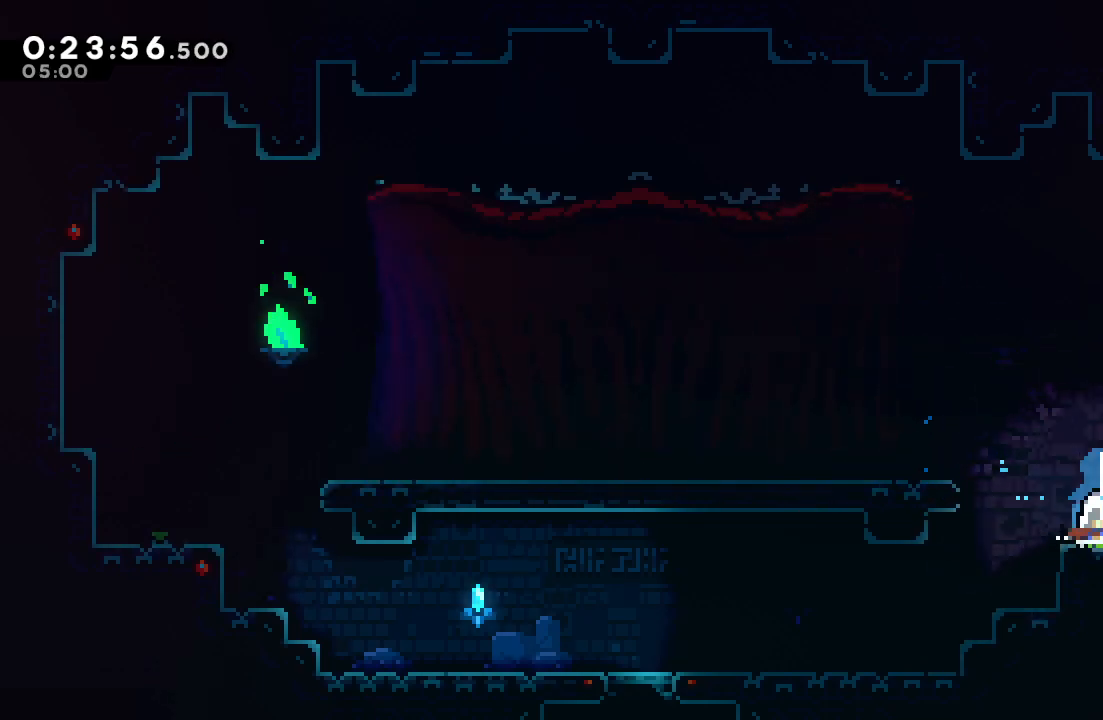
{"buttons": ["DPAD_LEFT"], "left_stick": "center", "right_stick": "center", "events": [[117, "CROSS", "down"], [133, "CIRCLE", "down"], [150, "DPAD_LEFT", "down"], [333, "CROSS", "up"], [367, "CIRCLE", "up"]]}
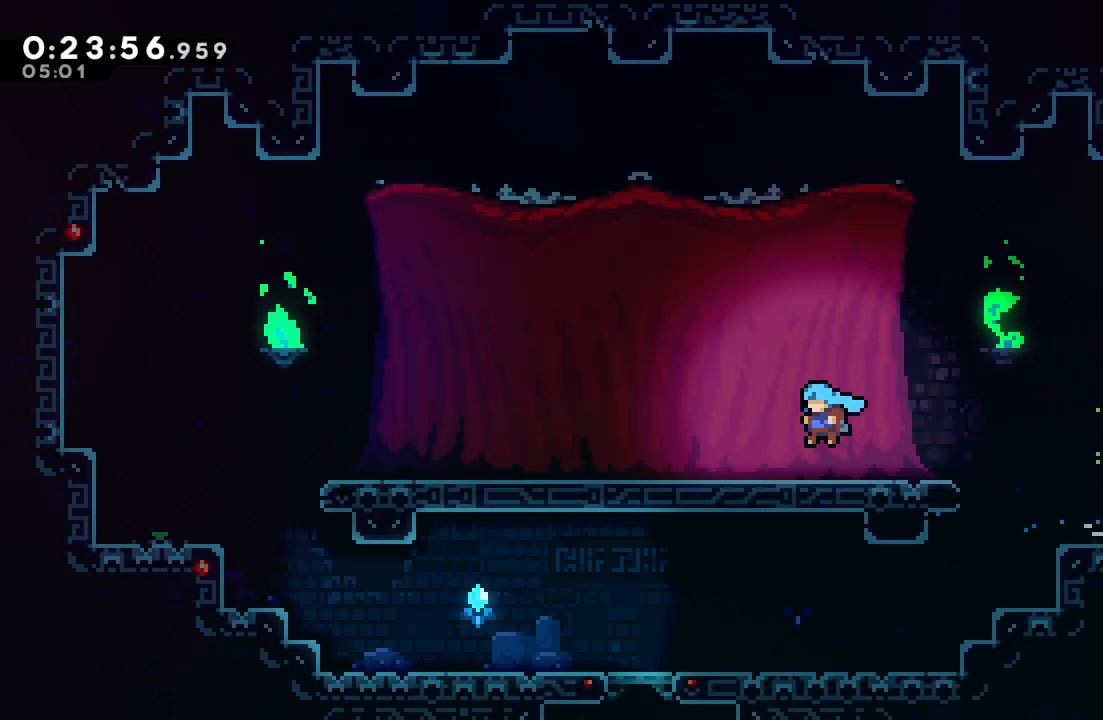
{"buttons": ["DPAD_LEFT"], "left_stick": "center", "right_stick": "center", "events": []}
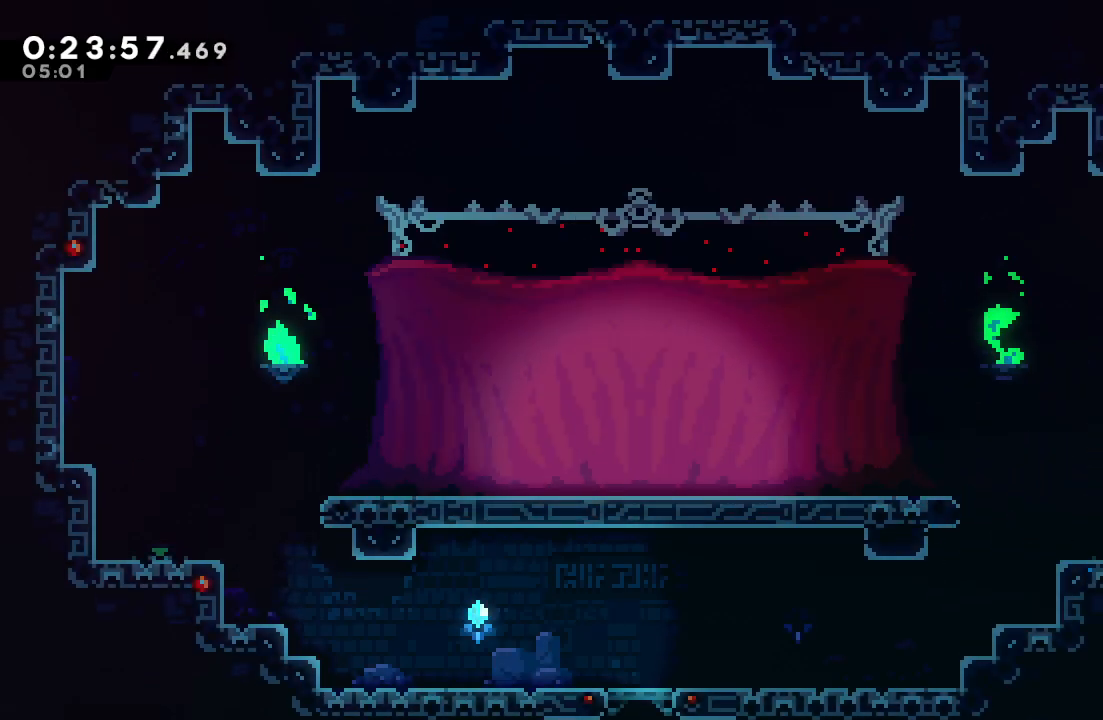
{"buttons": [], "left_stick": "center", "right_stick": "center", "events": [[33, "DPAD_LEFT", "up"], [100, "R2", "down"], [133, "TRIANGLE", "down"], [217, "R2", "up"], [217, "TRIANGLE", "up"], [300, "TRIANGLE", "down"], [367, "TRIANGLE", "up"]]}
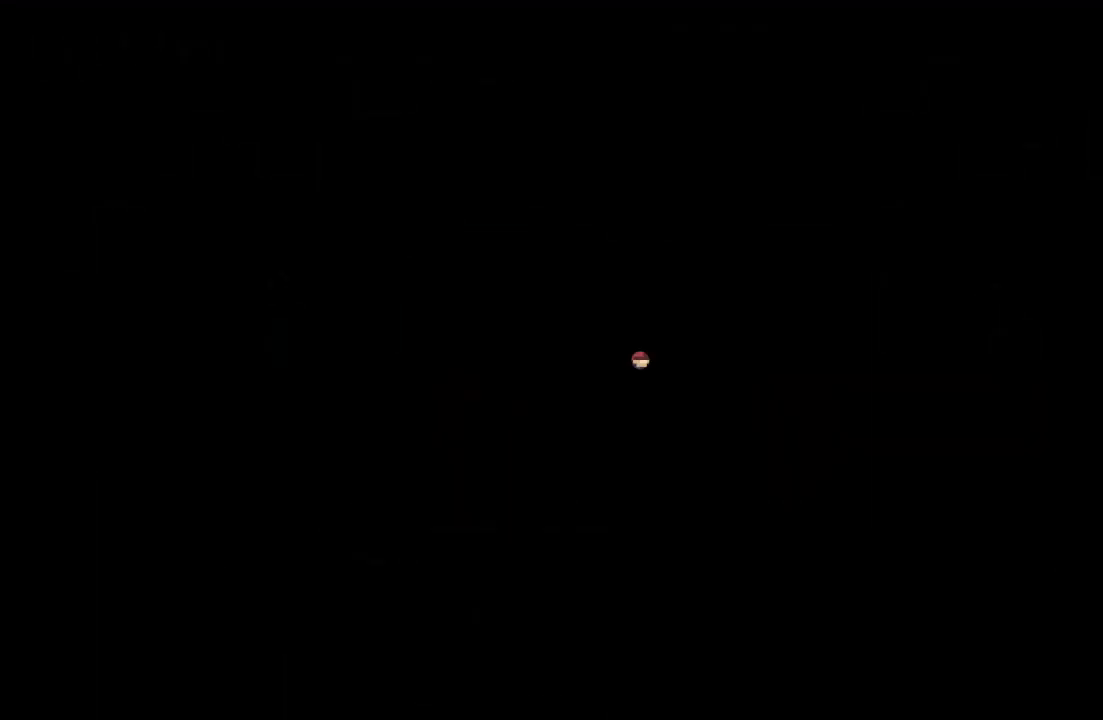
{"buttons": [], "left_stick": "center", "right_stick": "center", "events": []}
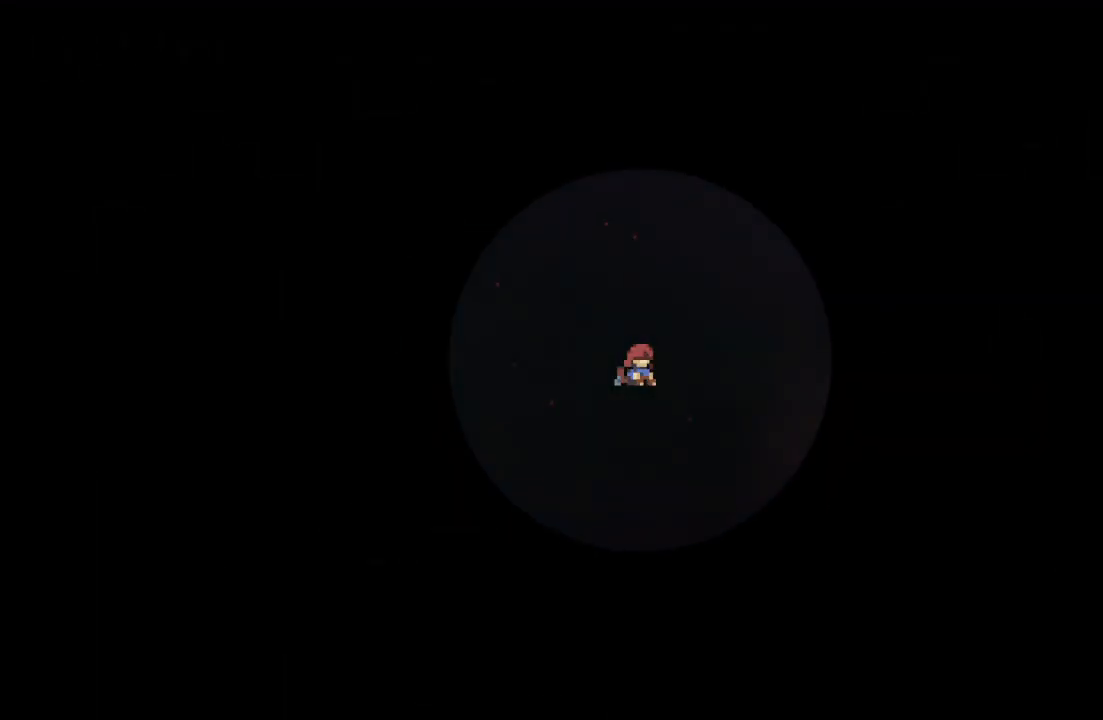
{"buttons": [], "left_stick": "center", "right_stick": "center", "events": []}
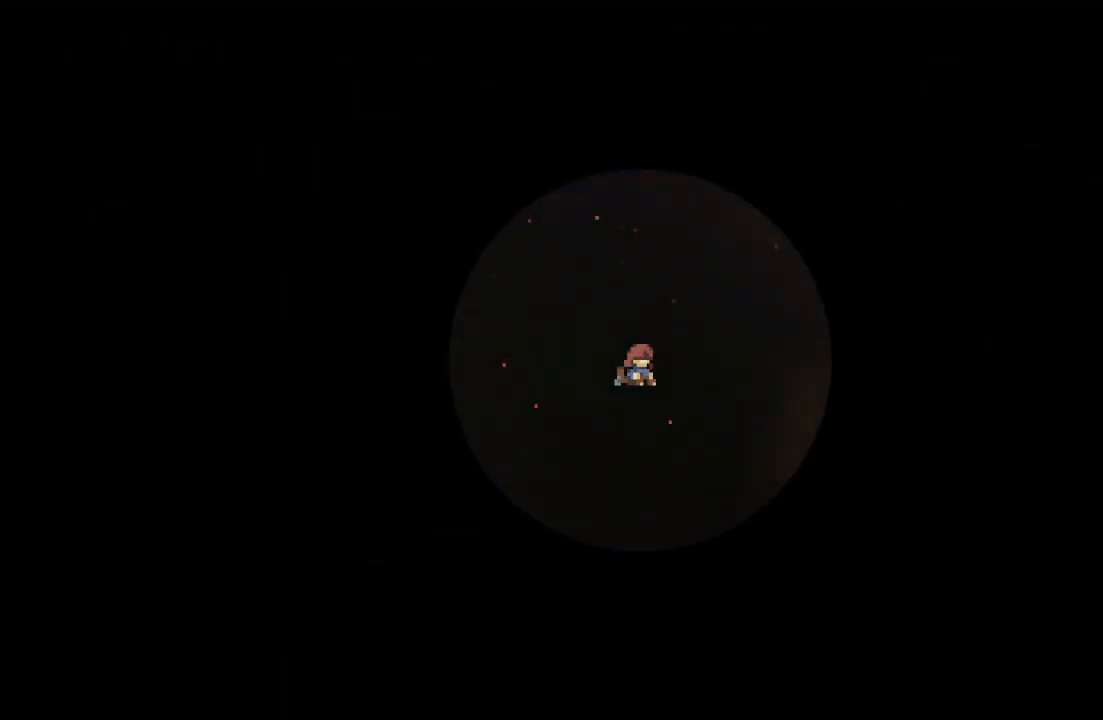
{"buttons": [], "left_stick": "center", "right_stick": "center", "events": []}
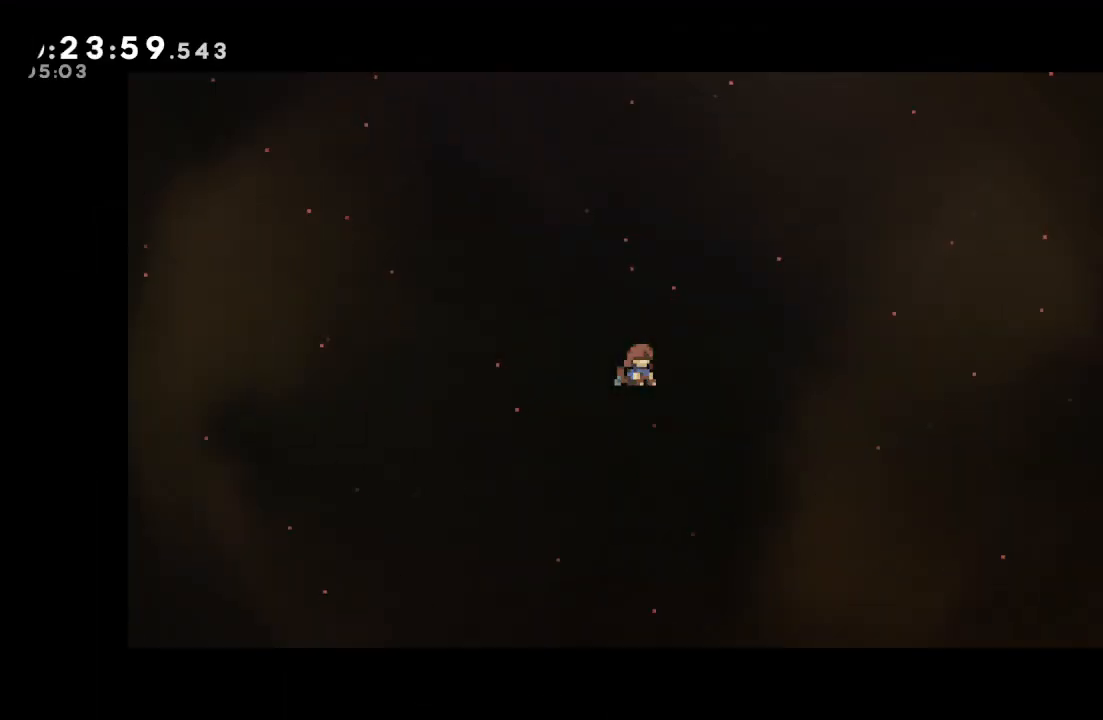
{"buttons": [], "left_stick": "center", "right_stick": "center", "events": []}
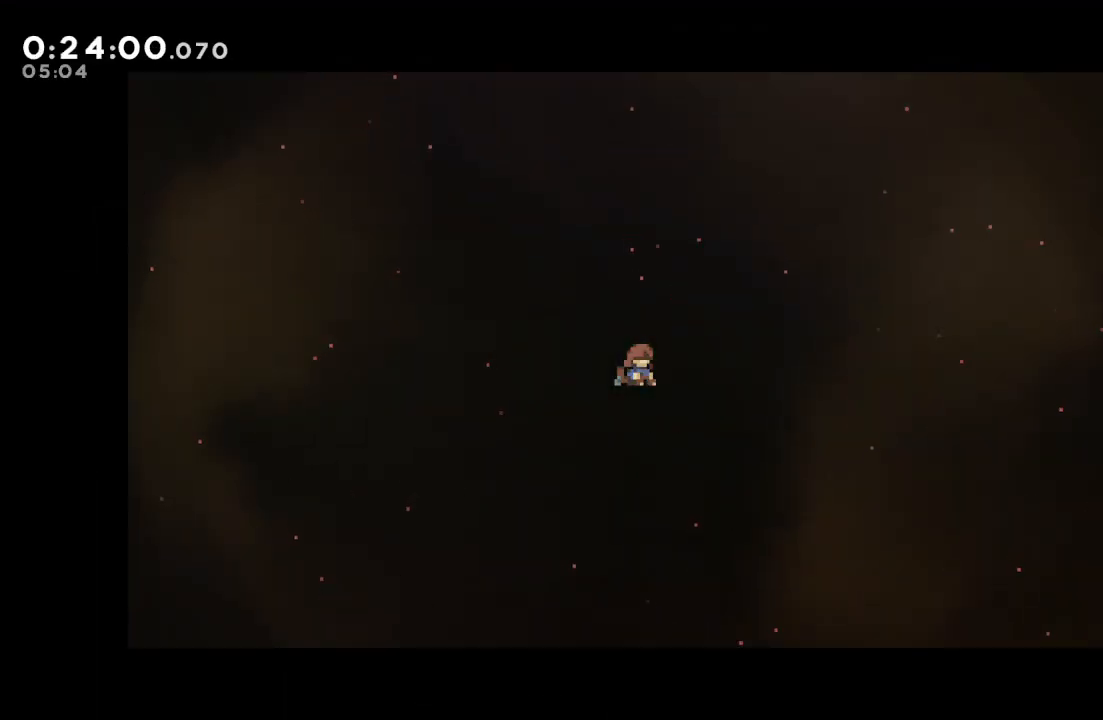
{"buttons": [], "left_stick": "center", "right_stick": "center", "events": []}
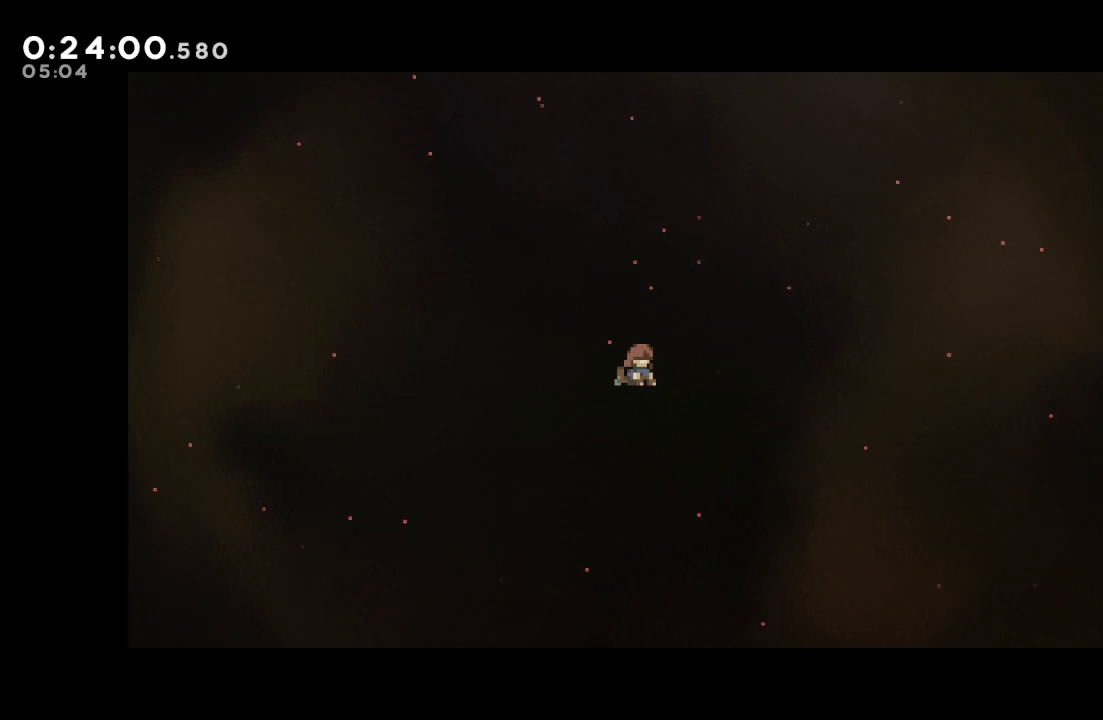
{"buttons": [], "left_stick": "center", "right_stick": "center", "events": []}
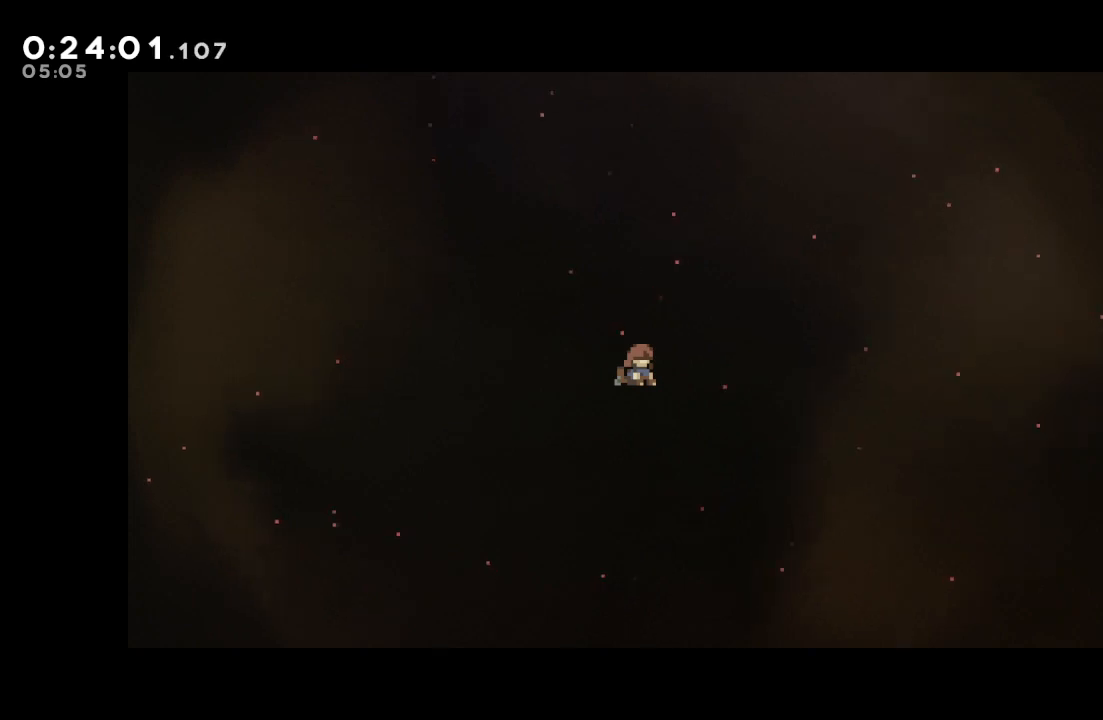
{"buttons": [], "left_stick": "center", "right_stick": "center", "events": []}
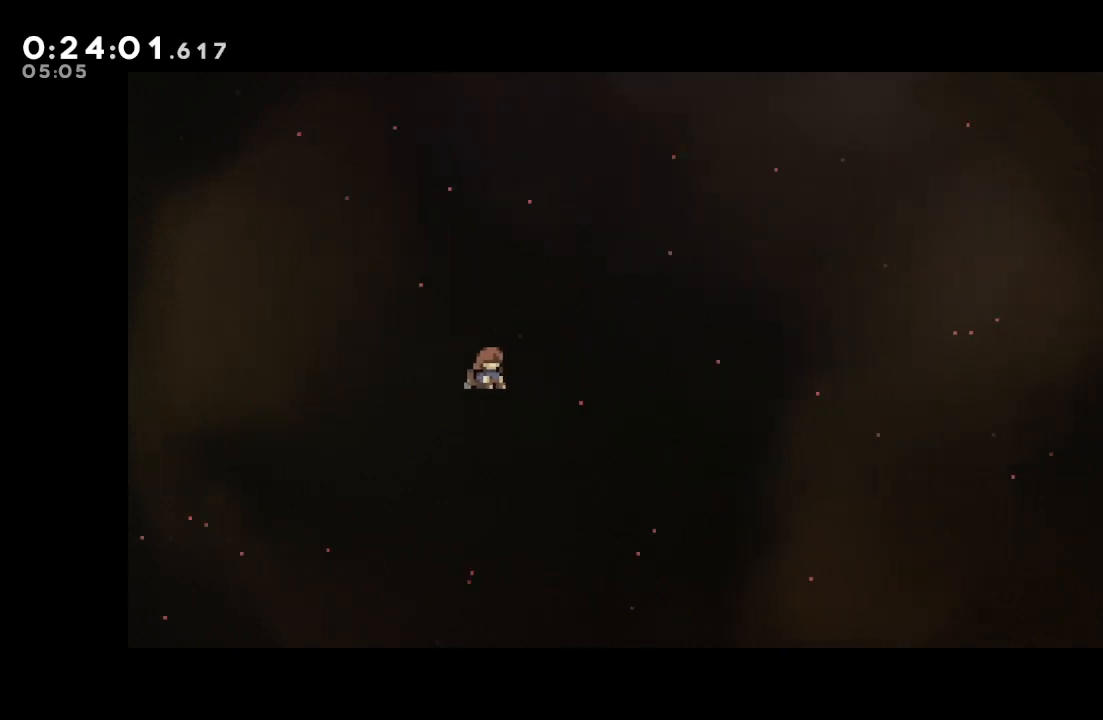
{"buttons": [], "left_stick": "center", "right_stick": "center", "events": []}
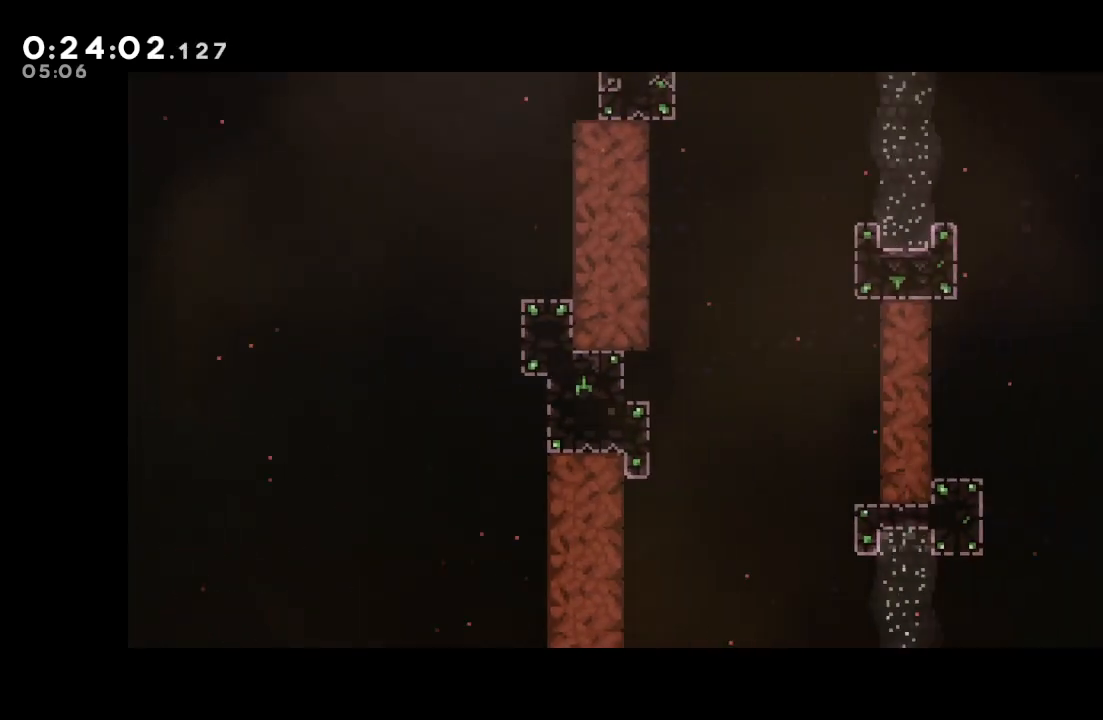
{"buttons": ["DPAD_RIGHT"], "left_stick": "center", "right_stick": "center", "events": [[483, "DPAD_RIGHT", "down"]]}
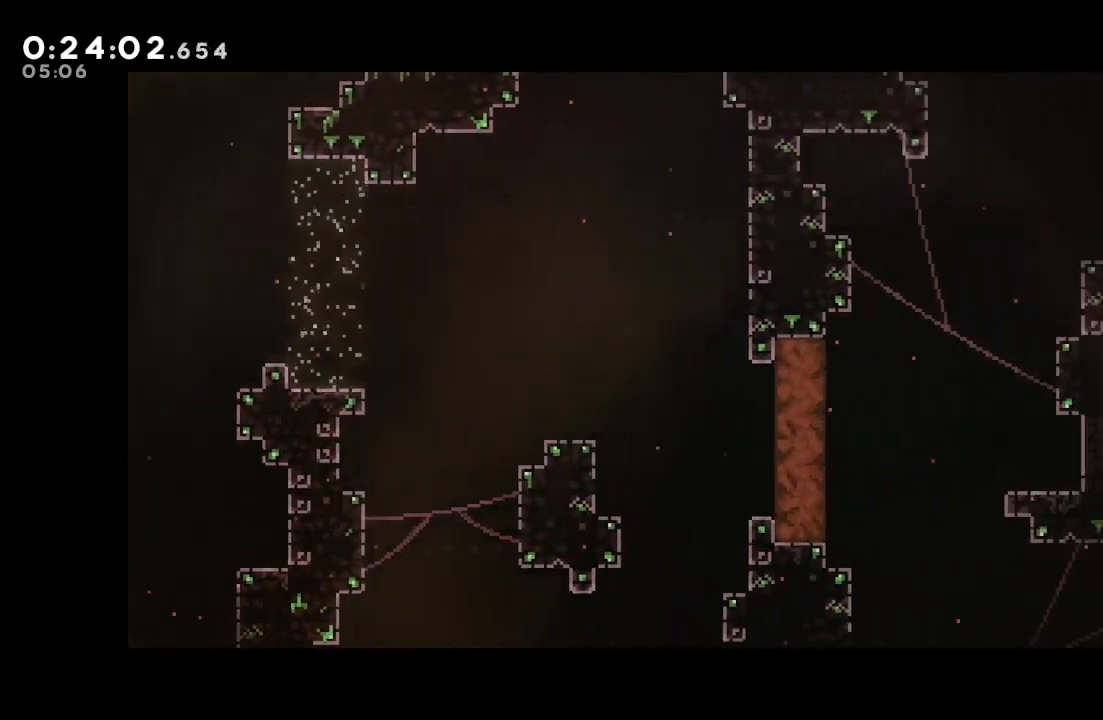
{"buttons": ["DPAD_RIGHT"], "left_stick": "center", "right_stick": "center", "events": []}
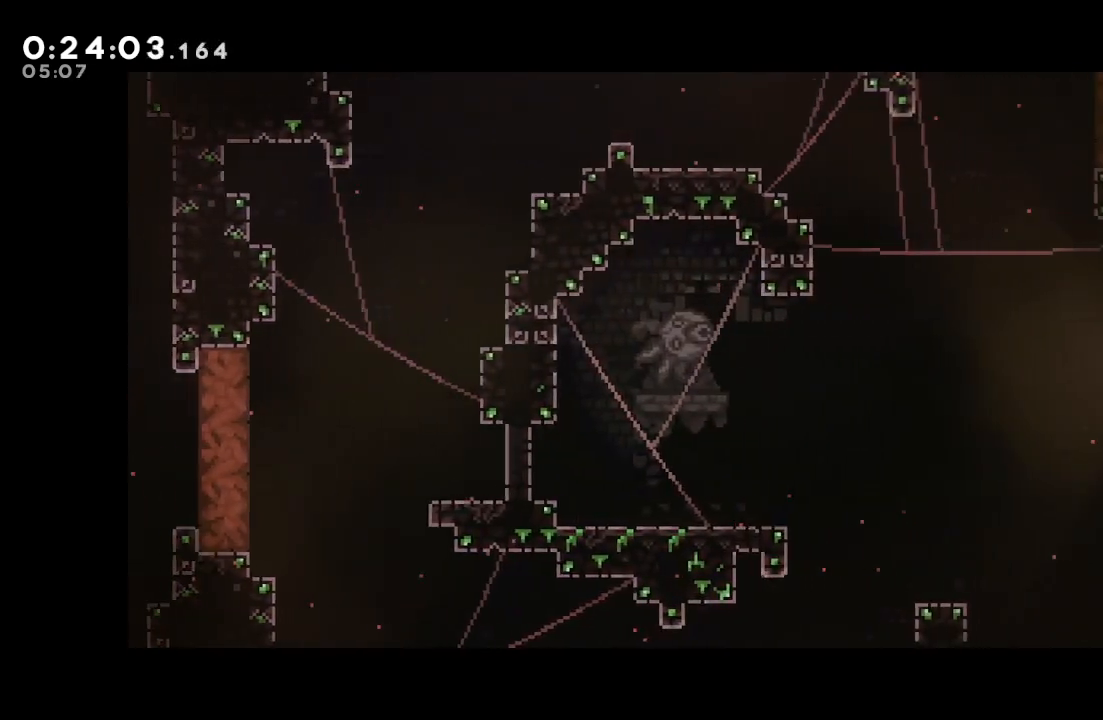
{"buttons": ["DPAD_RIGHT"], "left_stick": "center", "right_stick": "center", "events": []}
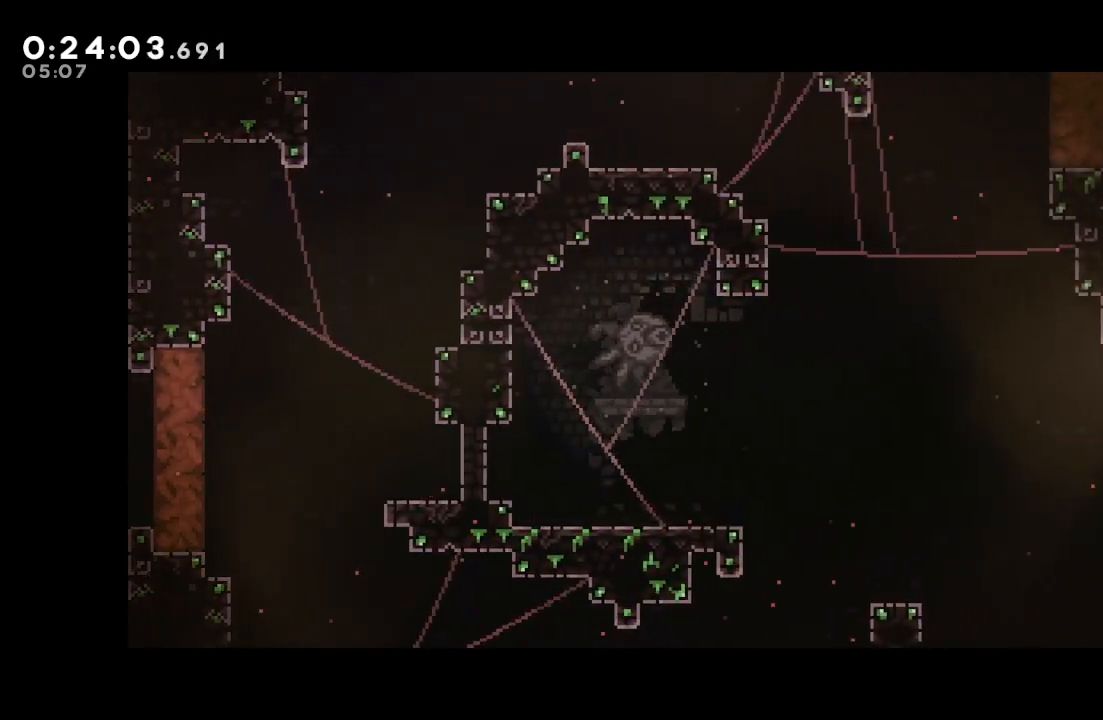
{"buttons": ["DPAD_RIGHT"], "left_stick": "center", "right_stick": "center", "events": []}
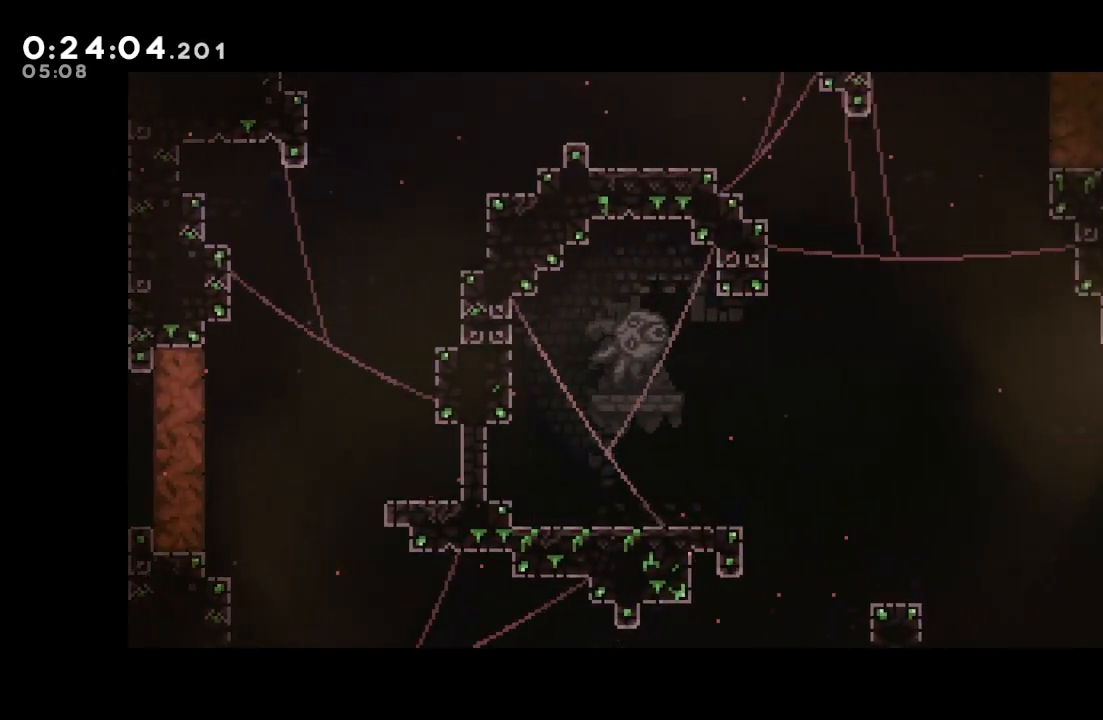
{"buttons": ["DPAD_RIGHT"], "left_stick": "center", "right_stick": "center", "events": []}
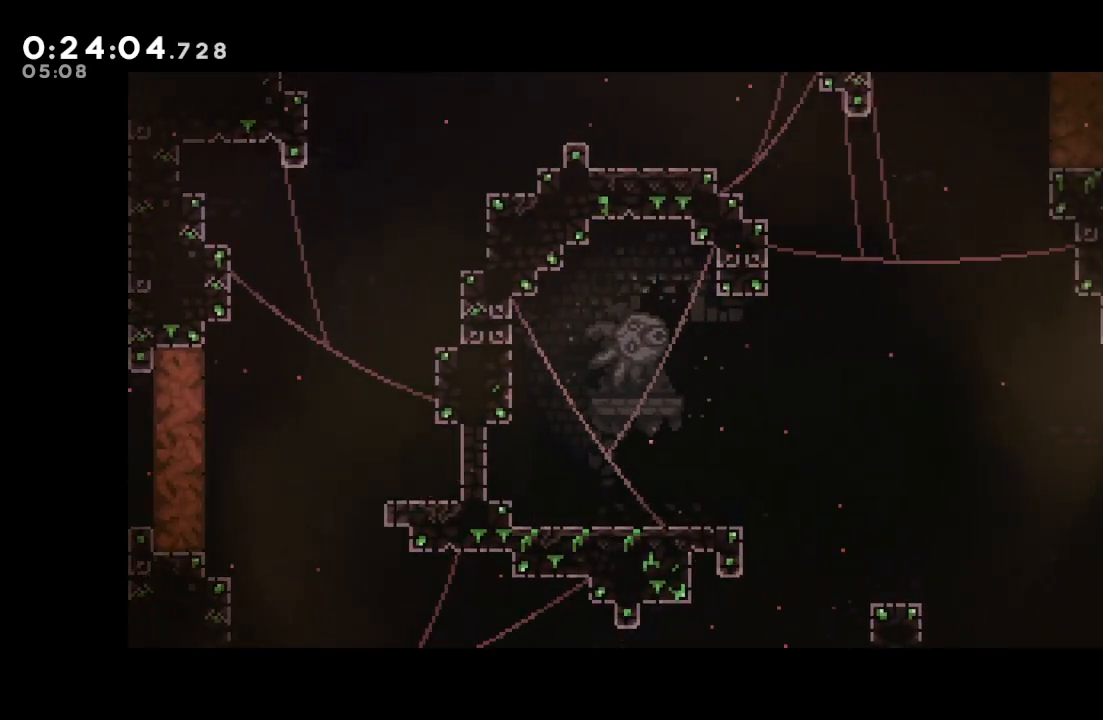
{"buttons": ["DPAD_RIGHT"], "left_stick": "center", "right_stick": "center", "events": []}
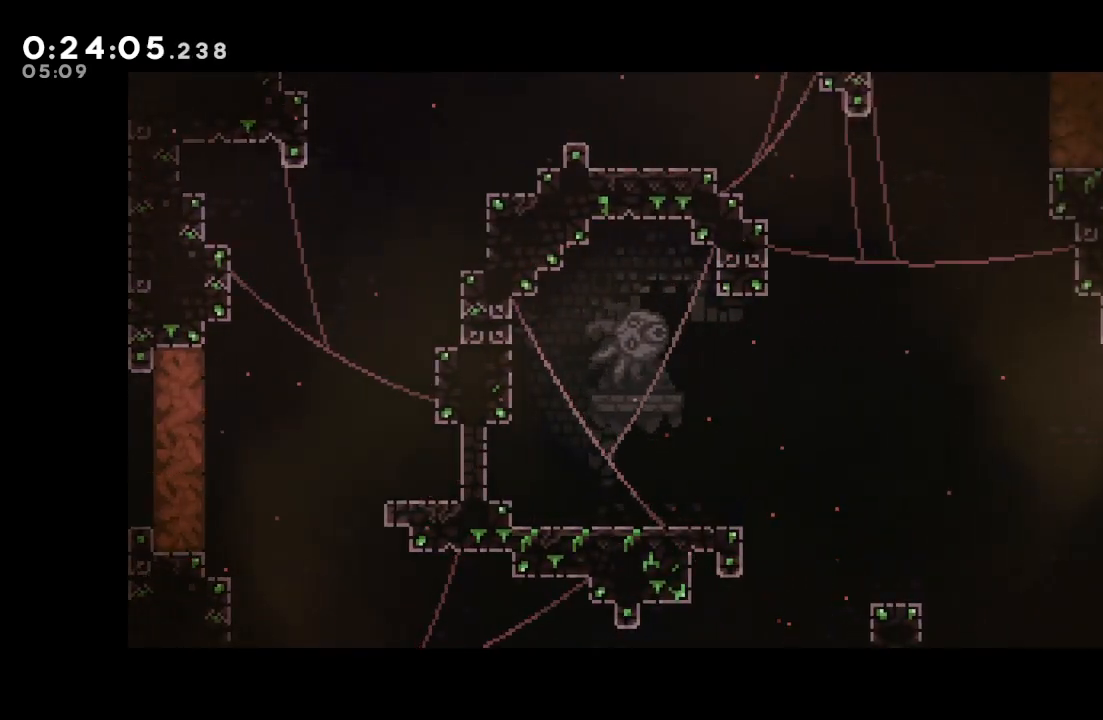
{"buttons": ["DPAD_RIGHT"], "left_stick": "center", "right_stick": "center", "events": []}
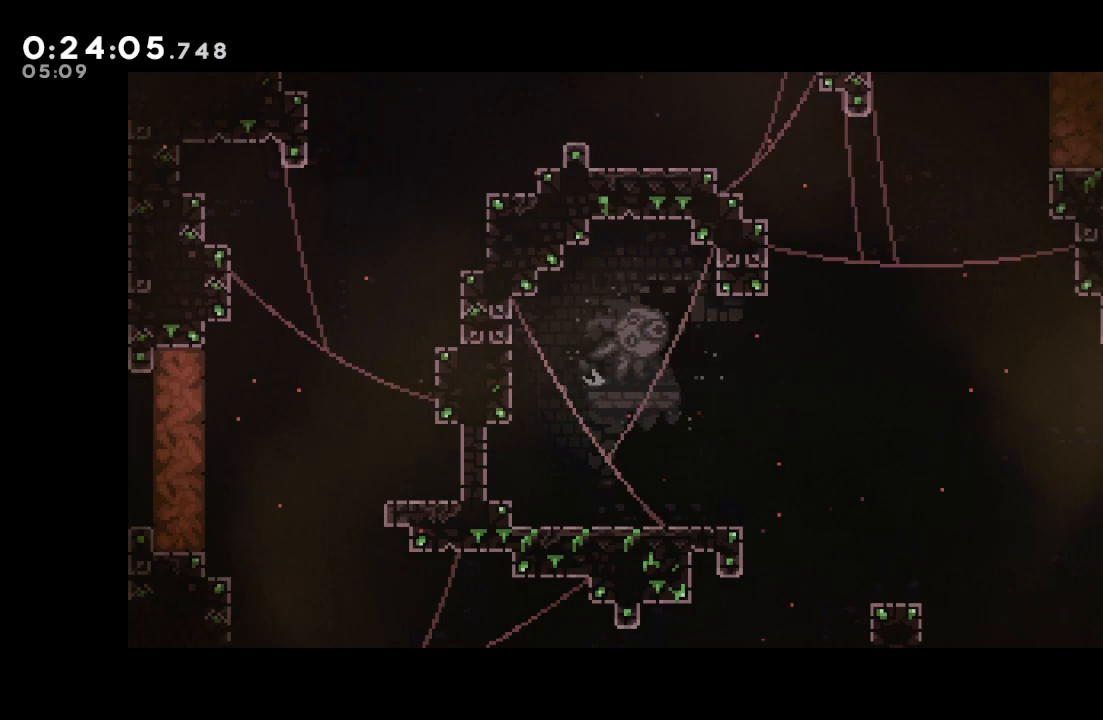
{"buttons": ["DPAD_RIGHT"], "left_stick": "center", "right_stick": "center", "events": []}
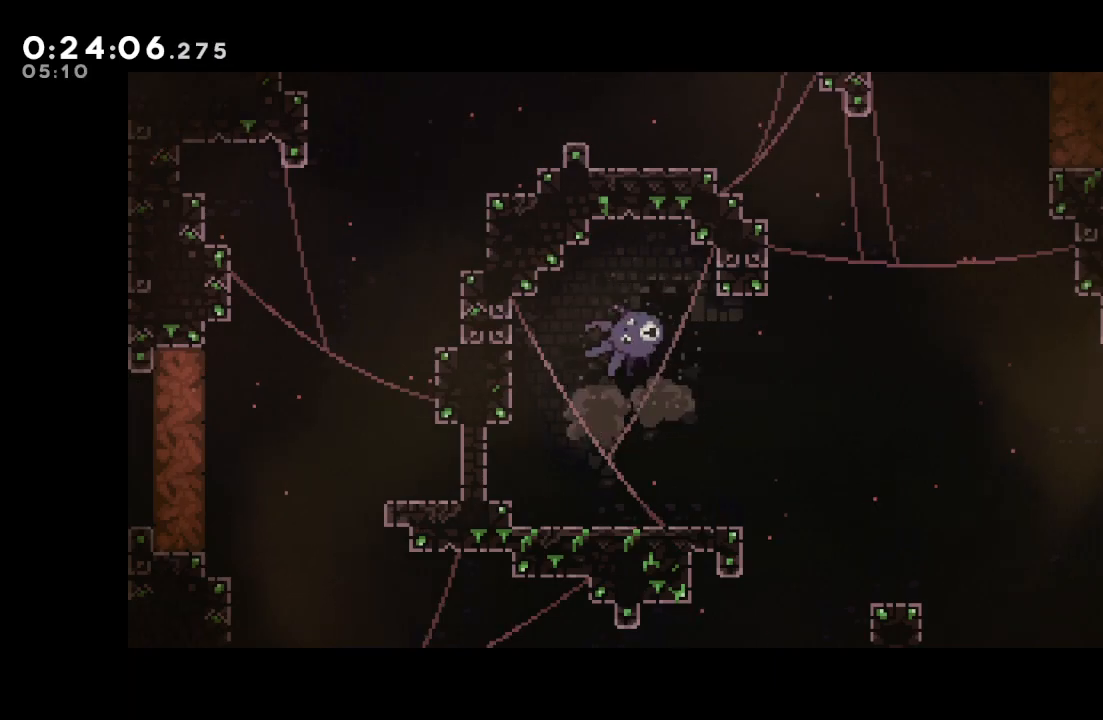
{"buttons": ["DPAD_RIGHT"], "left_stick": "center", "right_stick": "center", "events": []}
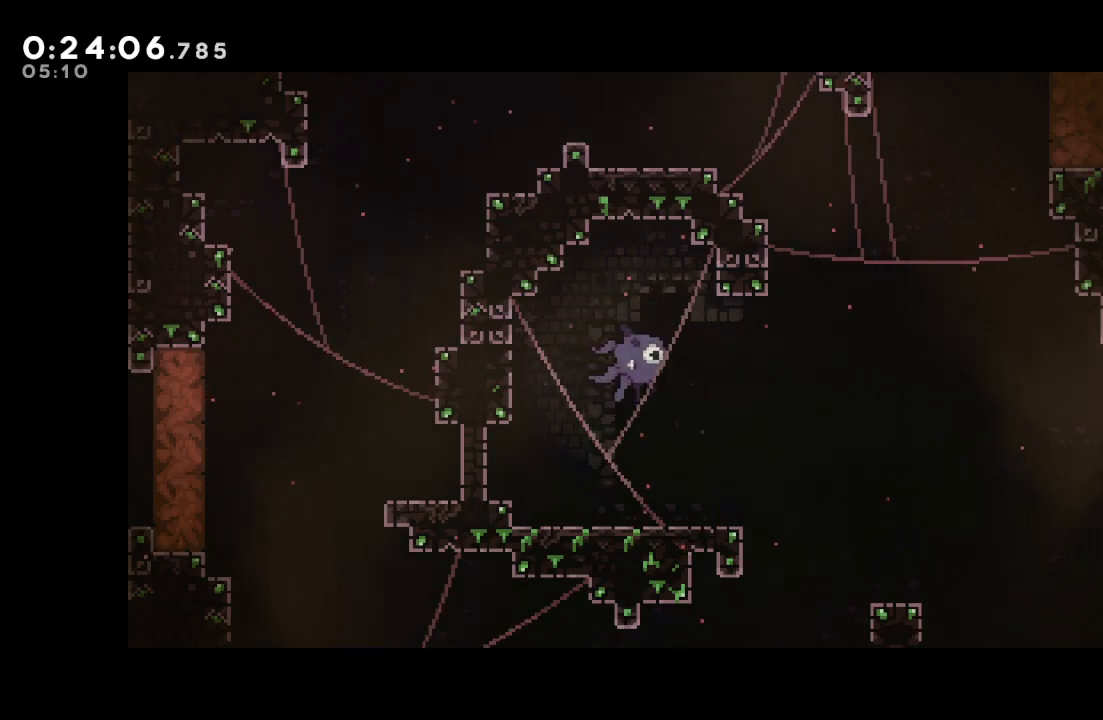
{"buttons": [], "left_stick": "center", "right_stick": "center", "events": [[500, "DPAD_RIGHT", "up"]]}
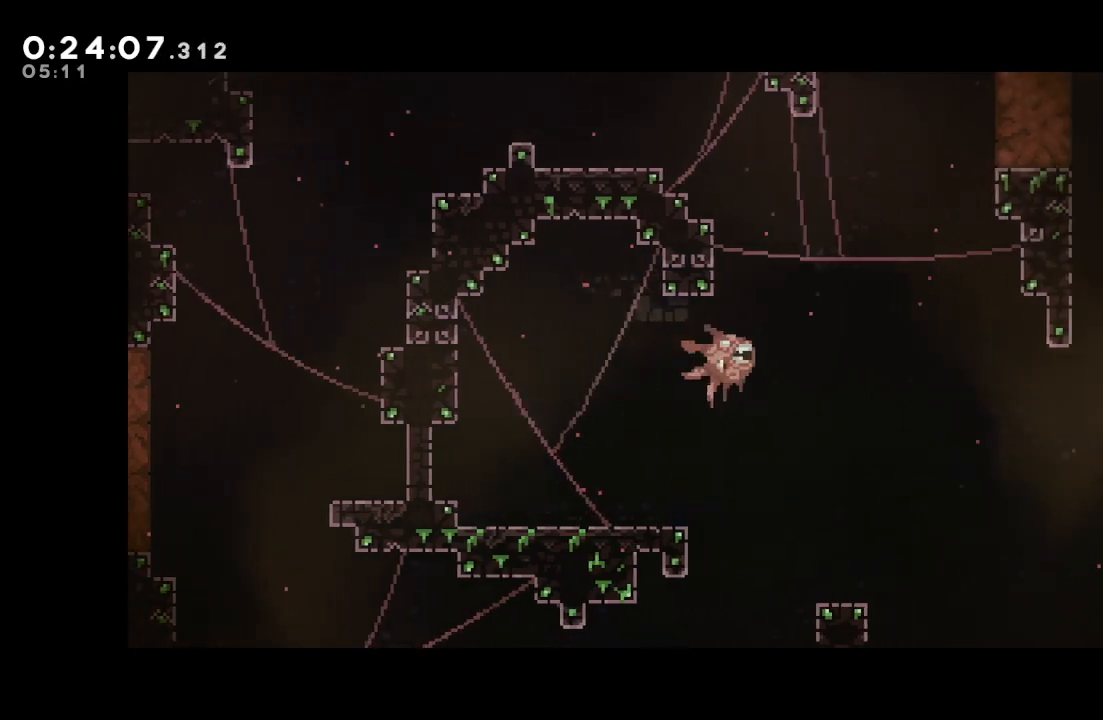
{"buttons": ["DPAD_LEFT"], "left_stick": "center", "right_stick": "center", "events": [[17, "DPAD_DOWN", "down"], [50, "CROSS", "down"], [183, "CROSS", "up"], [217, "DPAD_DOWN", "up"], [283, "DPAD_DOWN", "down"], [283, "DPAD_LEFT", "down"], [333, "CROSS", "down"], [467, "DPAD_DOWN", "up"], [483, "CROSS", "up"]]}
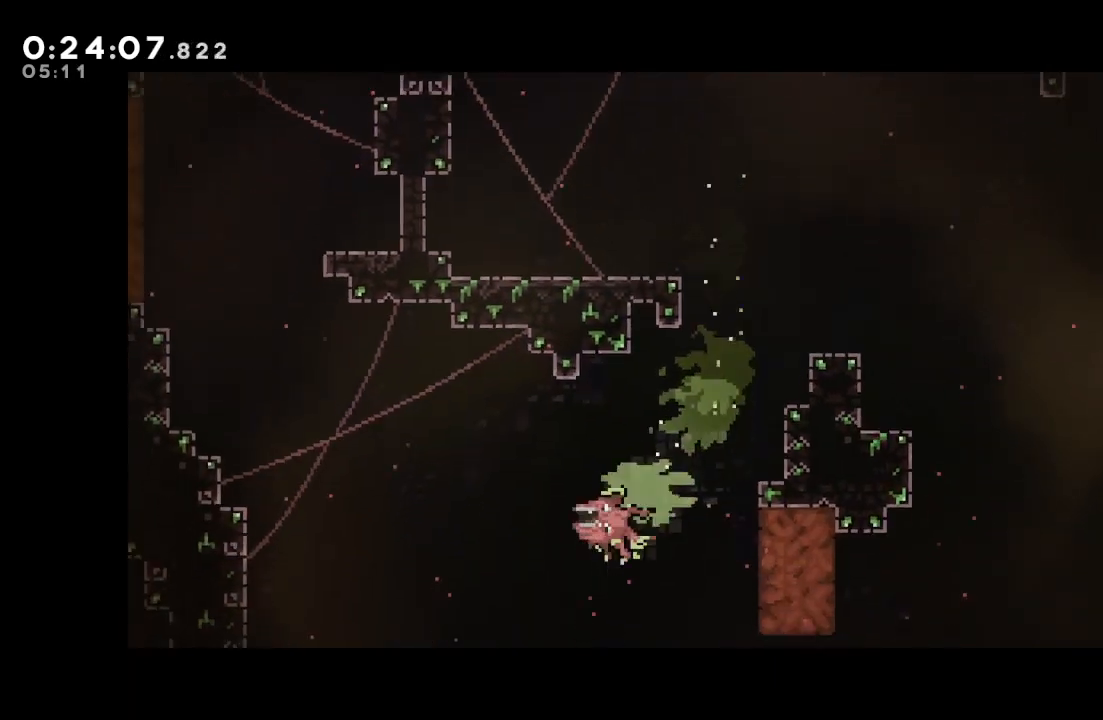
{"buttons": ["CROSS", "DPAD_UP", "DPAD_LEFT"], "left_stick": "center", "right_stick": "center", "events": [[33, "DPAD_LEFT", "up"], [67, "DPAD_LEFT", "down"], [83, "DPAD_UP", "down"], [133, "CROSS", "down"], [300, "CROSS", "up"], [500, "CROSS", "down"]]}
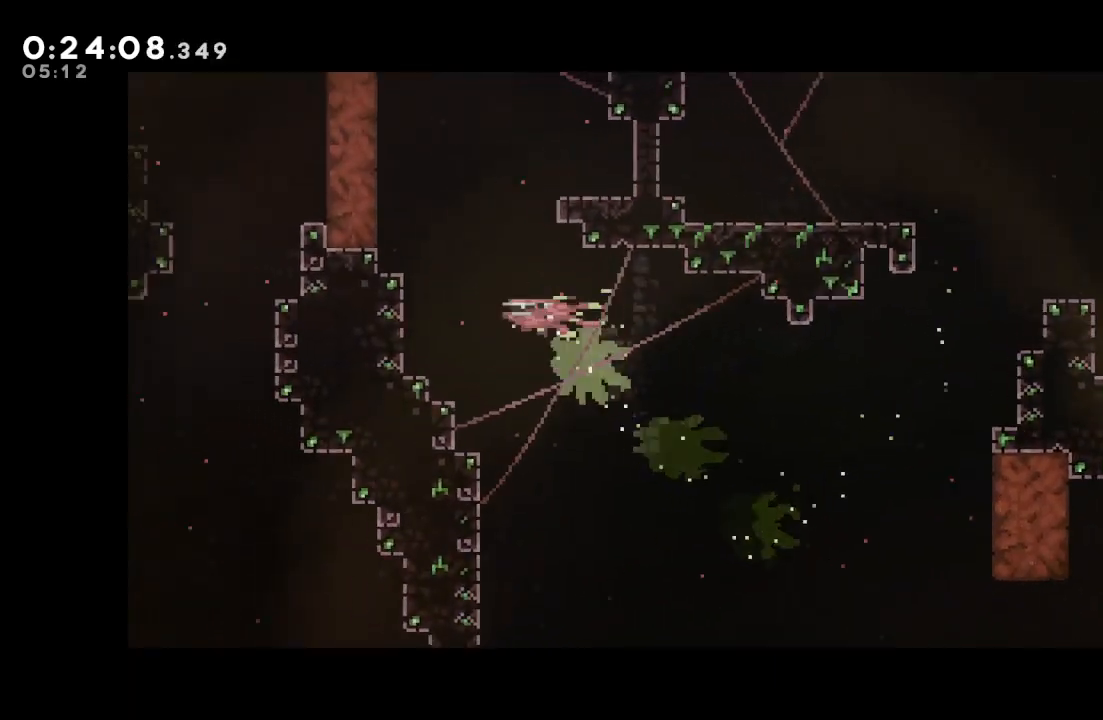
{"buttons": ["DPAD_LEFT"], "left_stick": "center", "right_stick": "center", "events": [[183, "CROSS", "up"], [450, "DPAD_UP", "up"]]}